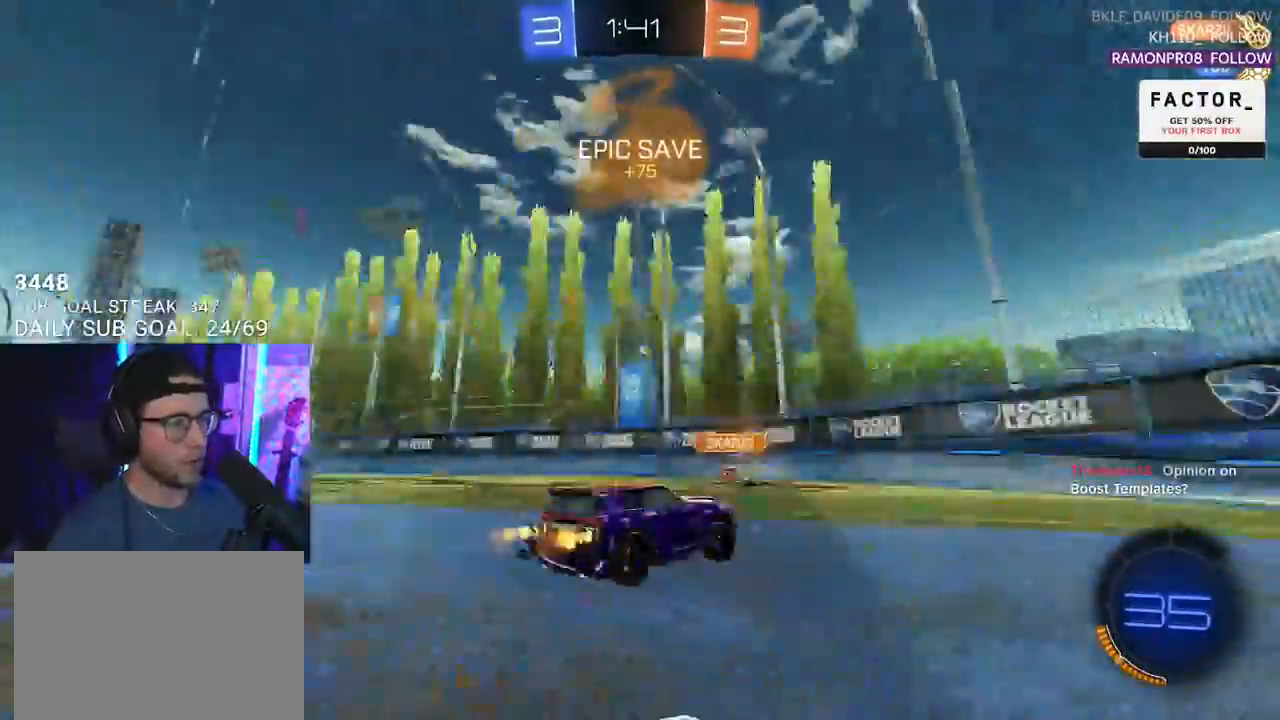
Gameplay with a controller (PlayStation layout); each line is a JSON object with the inputs held at the frame after it. "events" lists button and stick changes between this image and that frame as [ms after this image, input, new state], when the widget could be followed in between. Not read: SELECT START.
{"buttons": ["R2"], "left_stick": "center", "right_stick": "center", "events": [[67, "TRIANGLE", "up"], [183, "left_stick", "center"]]}
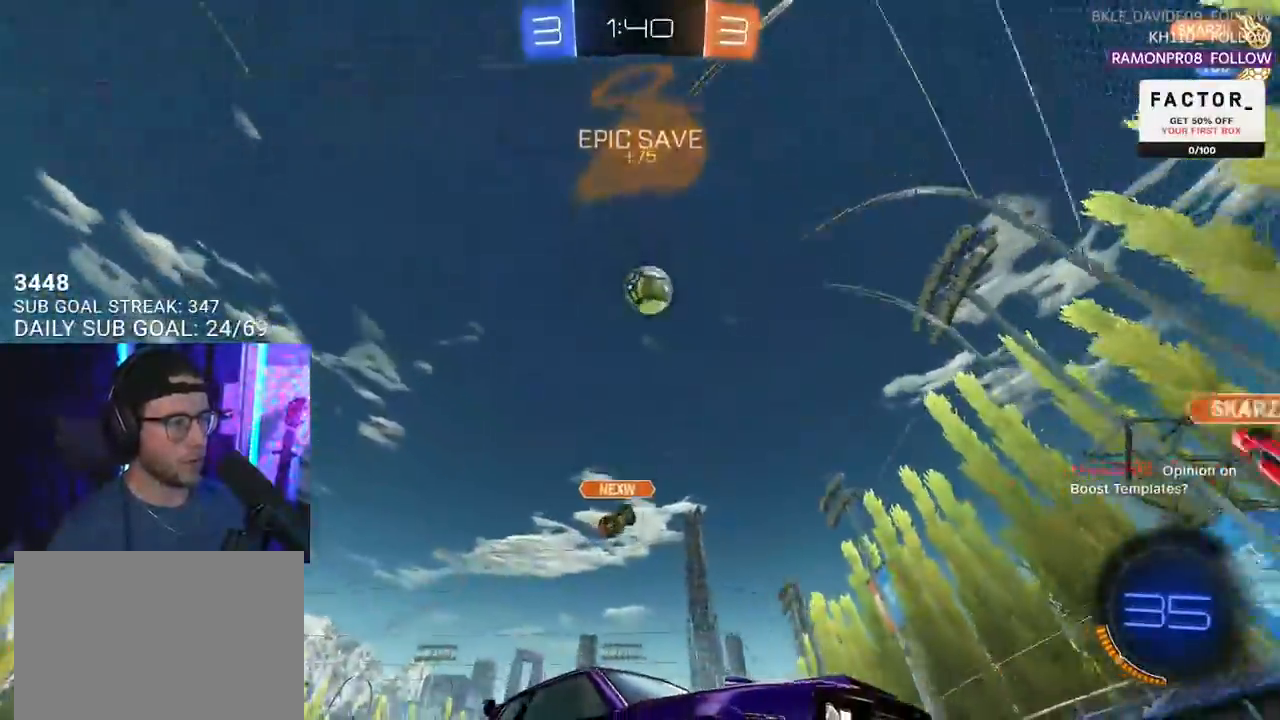
{"buttons": ["R2"], "left_stick": "right", "right_stick": "center", "events": [[167, "left_stick", "right"], [383, "SQUARE", "down"], [467, "SQUARE", "up"]]}
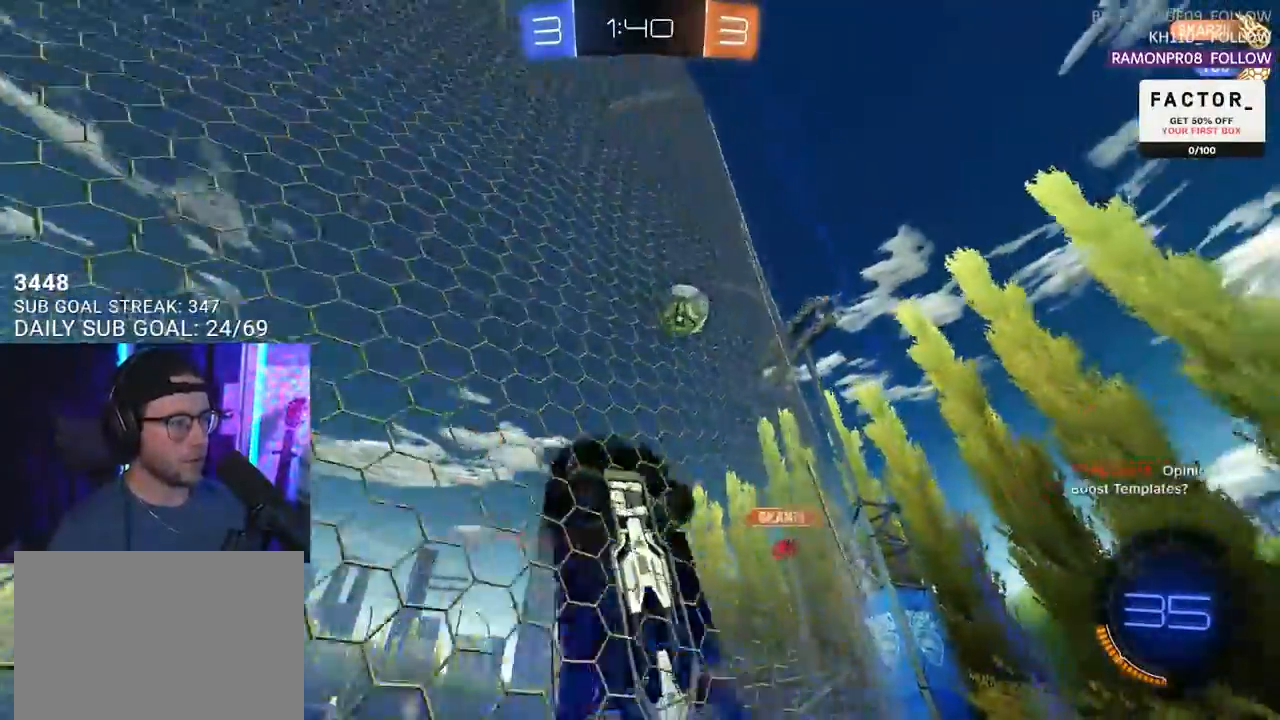
{"buttons": ["R2"], "left_stick": "right", "right_stick": "center", "events": [[183, "SQUARE", "down"], [300, "SQUARE", "up"]]}
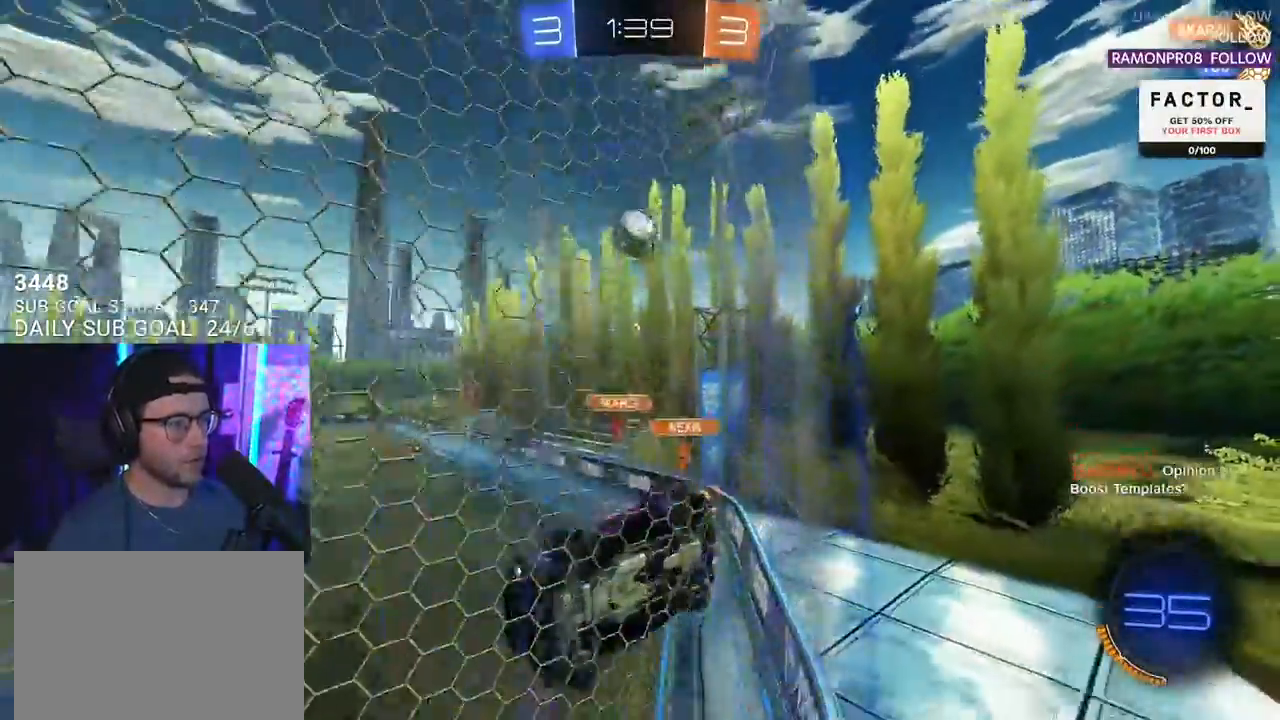
{"buttons": ["L2"], "left_stick": "center", "right_stick": "center", "events": [[150, "left_stick", "center"], [350, "L2", "down"], [350, "R2", "up"], [350, "left_stick", "left"], [500, "left_stick", "center"]]}
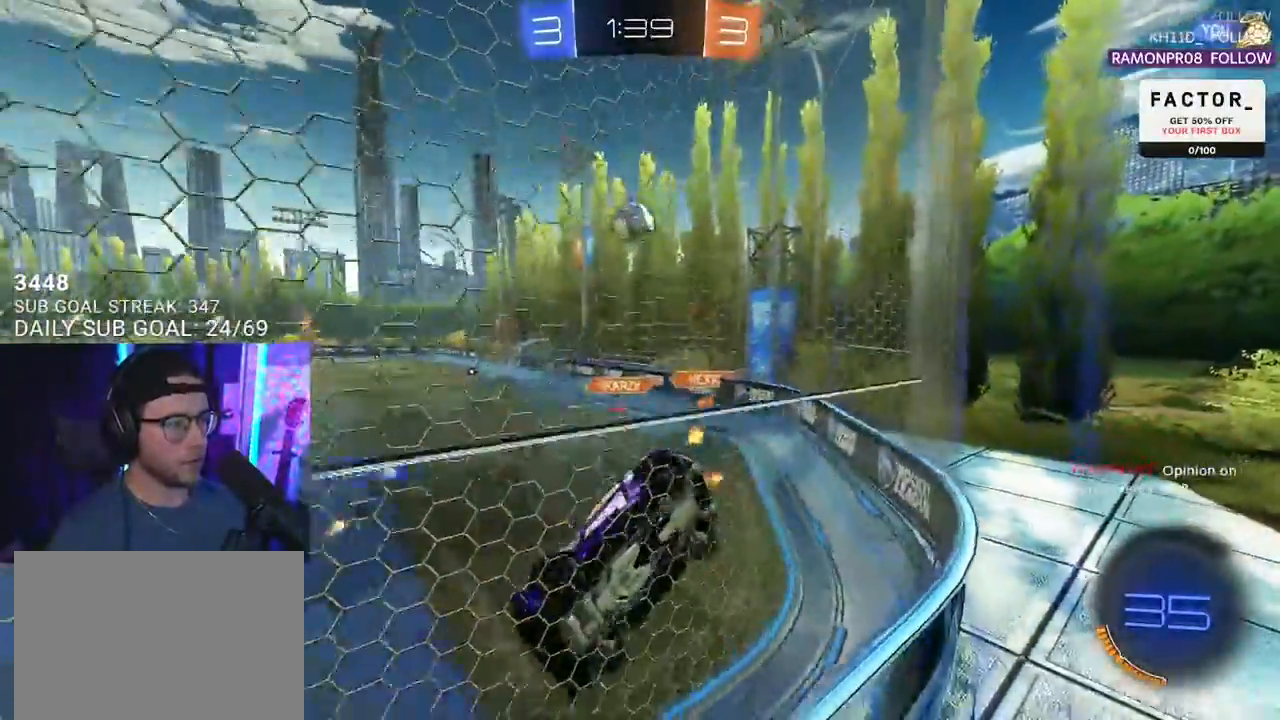
{"buttons": ["R2"], "left_stick": "center", "right_stick": "center", "events": [[50, "R2", "down"], [117, "L2", "up"], [267, "left_stick", "right"], [467, "left_stick", "center"]]}
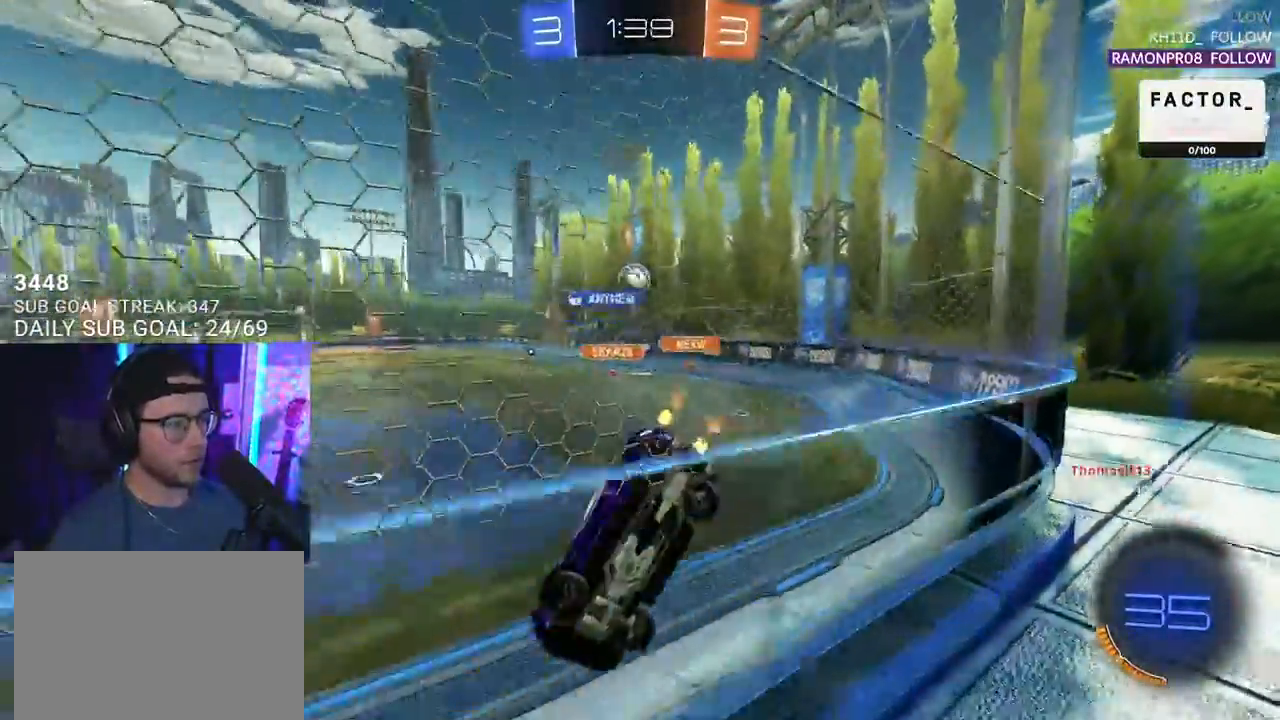
{"buttons": ["R2"], "left_stick": "center", "right_stick": "center", "events": [[117, "left_stick", "right"], [317, "left_stick", "center"]]}
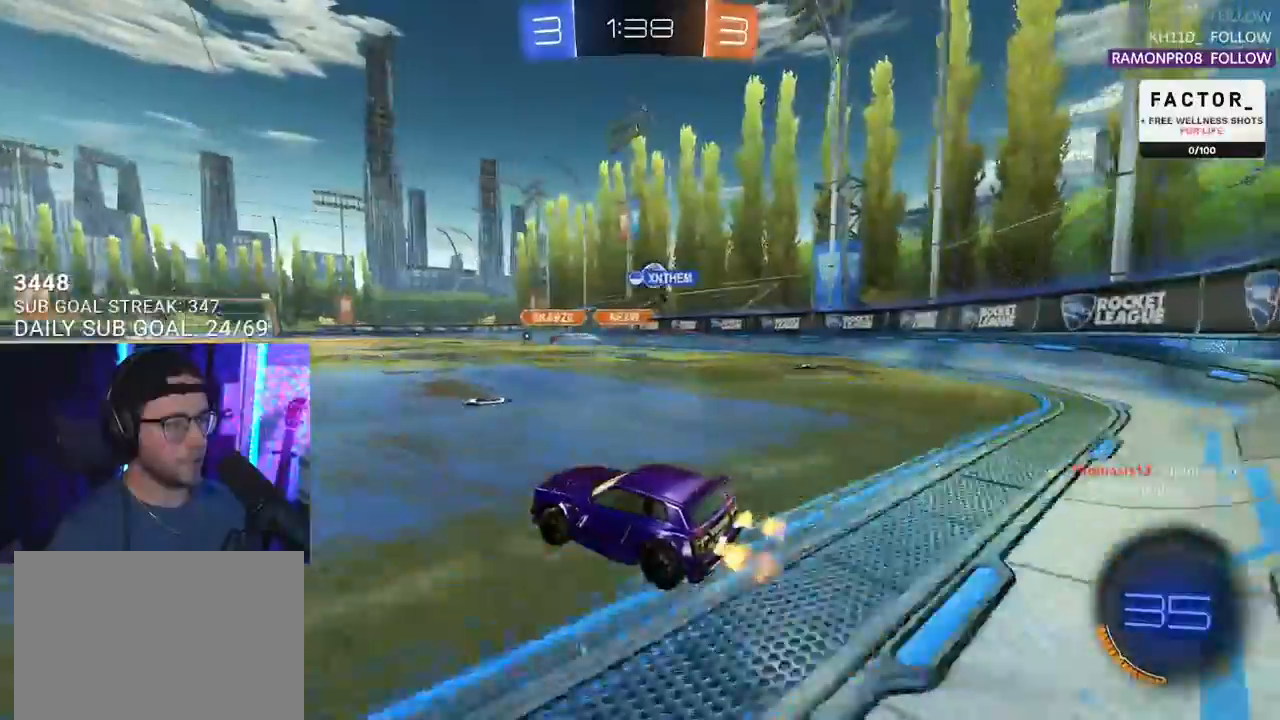
{"buttons": ["CROSS", "L2", "R2"], "left_stick": "up-left", "right_stick": "center", "events": [[100, "left_stick", "right"], [317, "left_stick", "up-right"], [350, "CROSS", "down"], [433, "CROSS", "up"], [433, "L2", "down"], [450, "left_stick", "up-left"], [483, "CROSS", "down"]]}
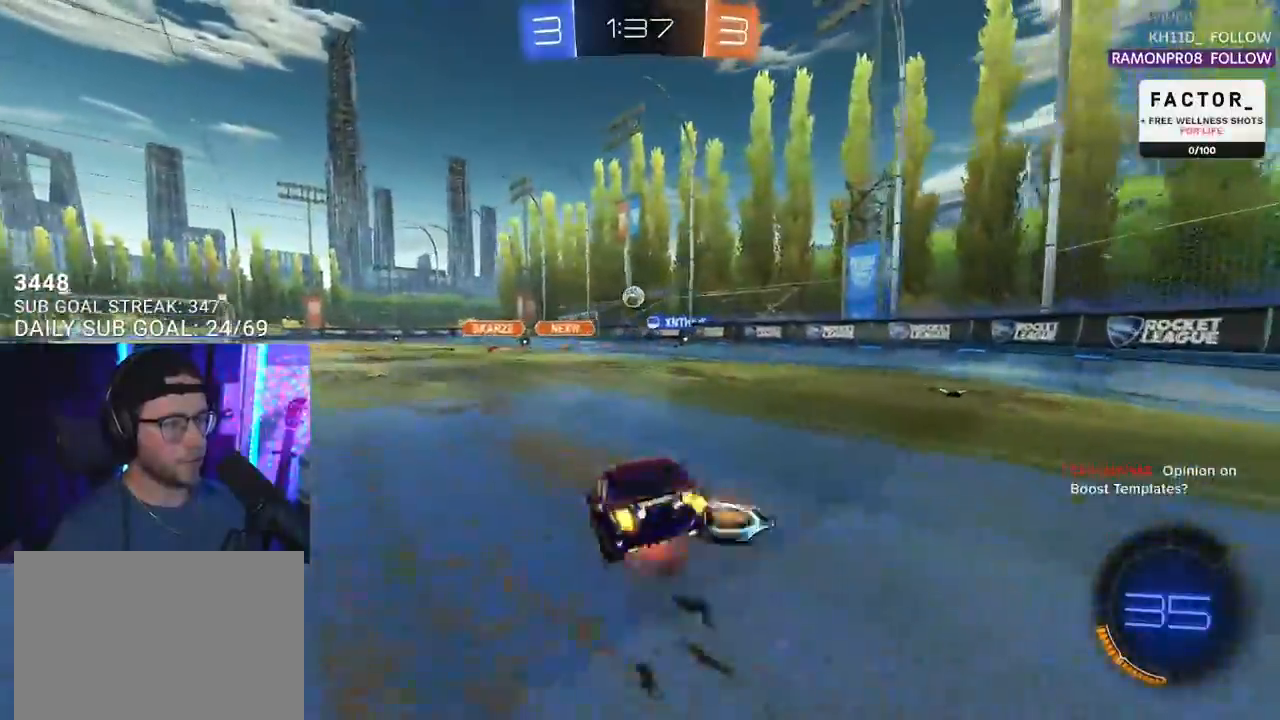
{"buttons": ["L2", "R2"], "left_stick": "down-left", "right_stick": "center", "events": [[17, "SQUARE", "down"], [50, "CROSS", "up"], [50, "L2", "up"], [50, "left_stick", "down"], [150, "SQUARE", "up"], [183, "L2", "down"], [200, "left_stick", "down-left"]]}
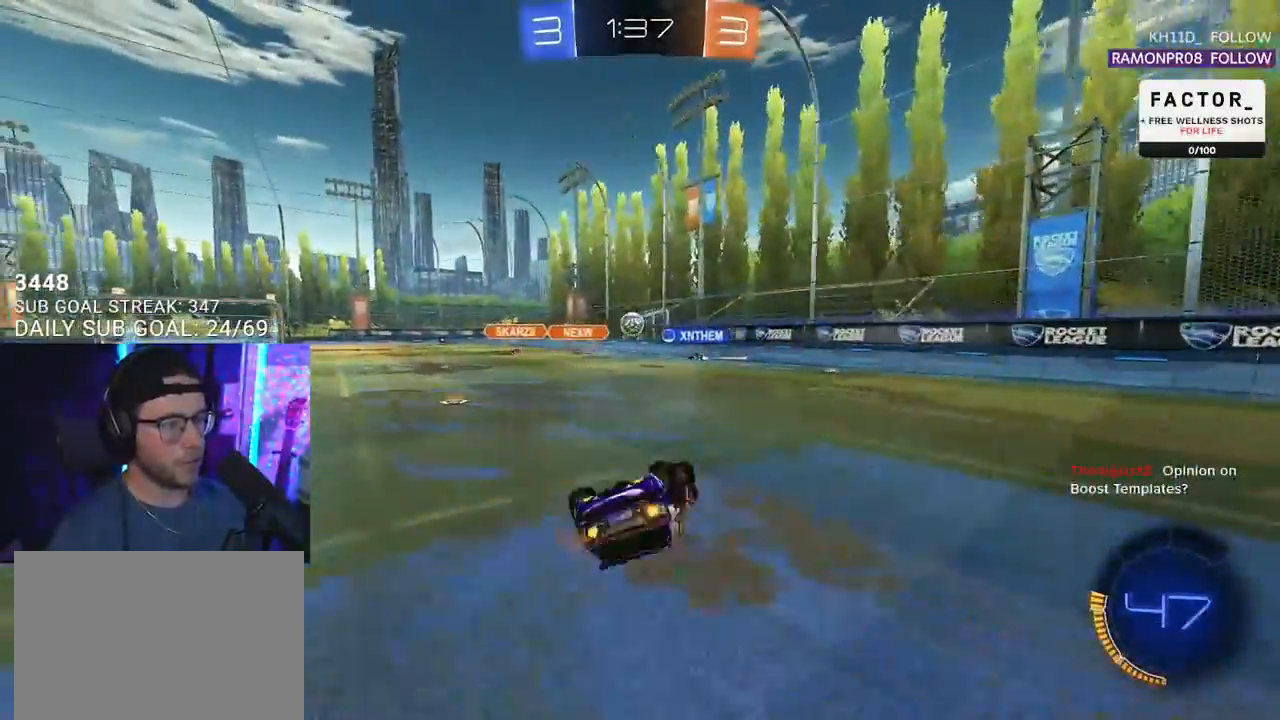
{"buttons": ["R2"], "left_stick": "up-left", "right_stick": "center", "events": [[83, "left_stick", "left"], [233, "left_stick", "up-left"], [250, "SQUARE", "down"], [350, "L2", "up"], [383, "SQUARE", "up"]]}
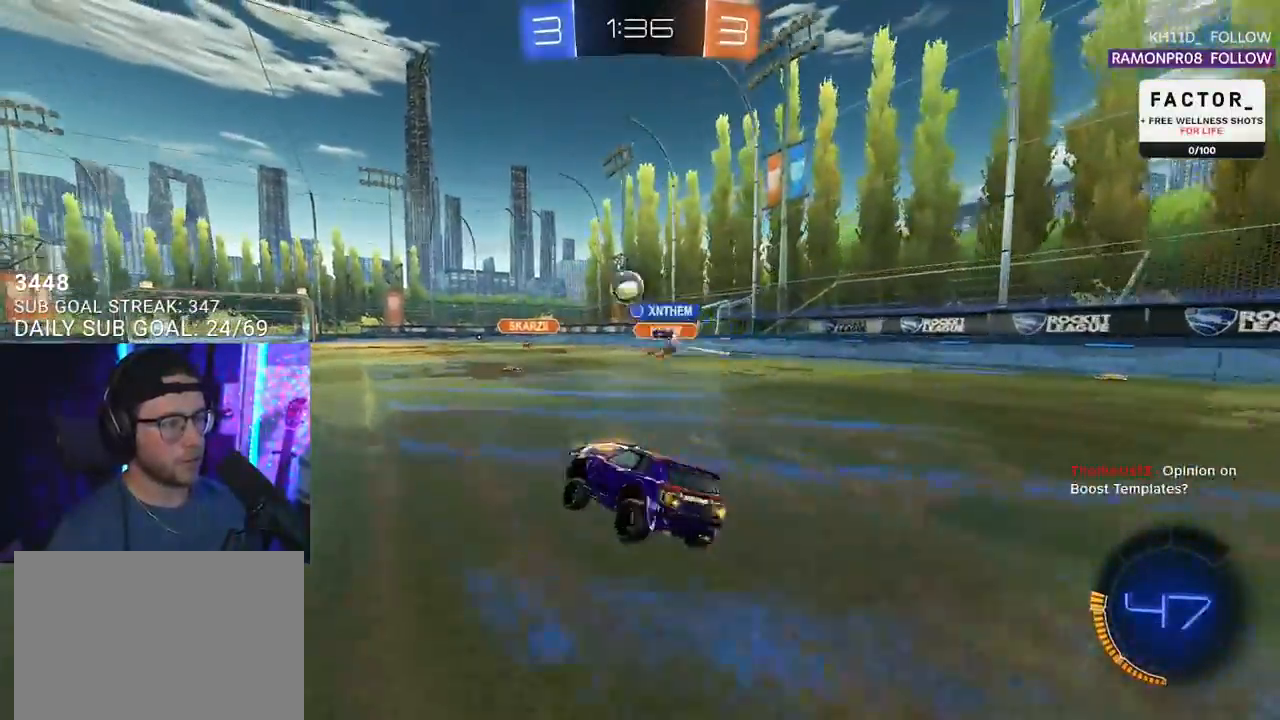
{"buttons": ["R2"], "left_stick": "up-left", "right_stick": "center", "events": []}
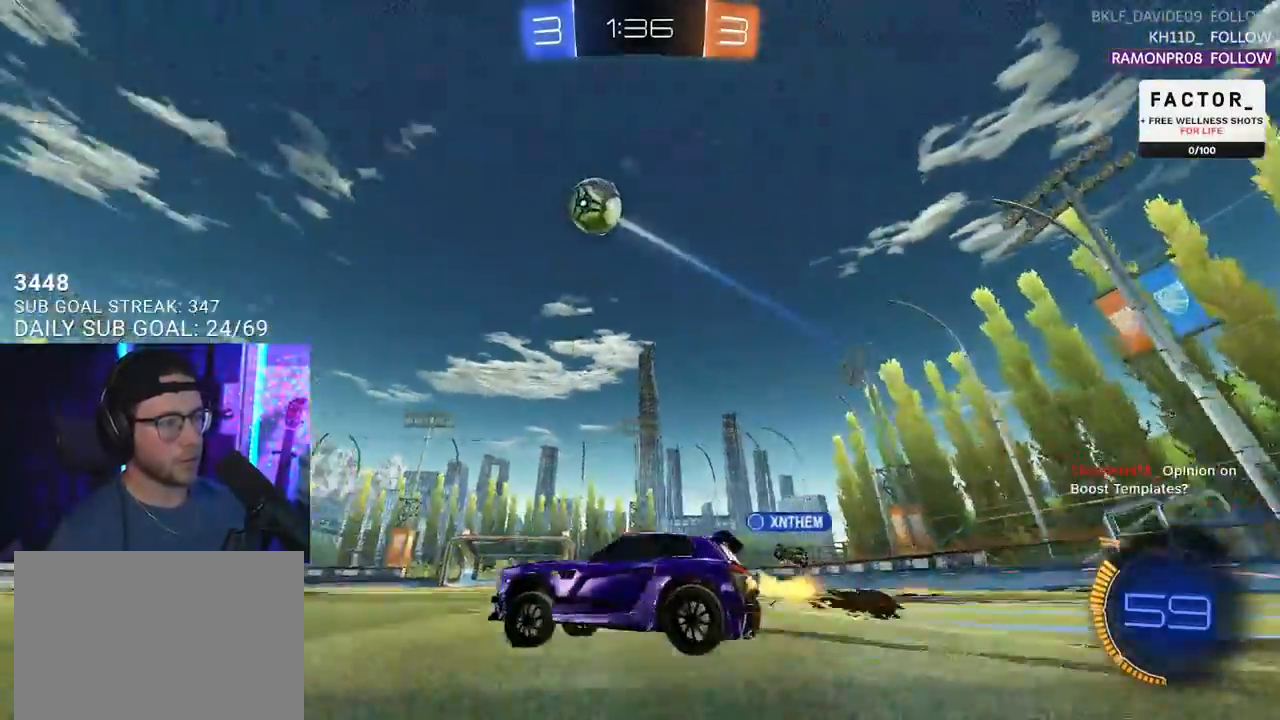
{"buttons": ["L2", "R2"], "left_stick": "up-left", "right_stick": "center", "events": [[167, "TRIANGLE", "down"], [250, "TRIANGLE", "up"], [317, "R1", "down"], [417, "CROSS", "down"], [467, "L2", "down"], [467, "R1", "up"], [500, "CROSS", "up"]]}
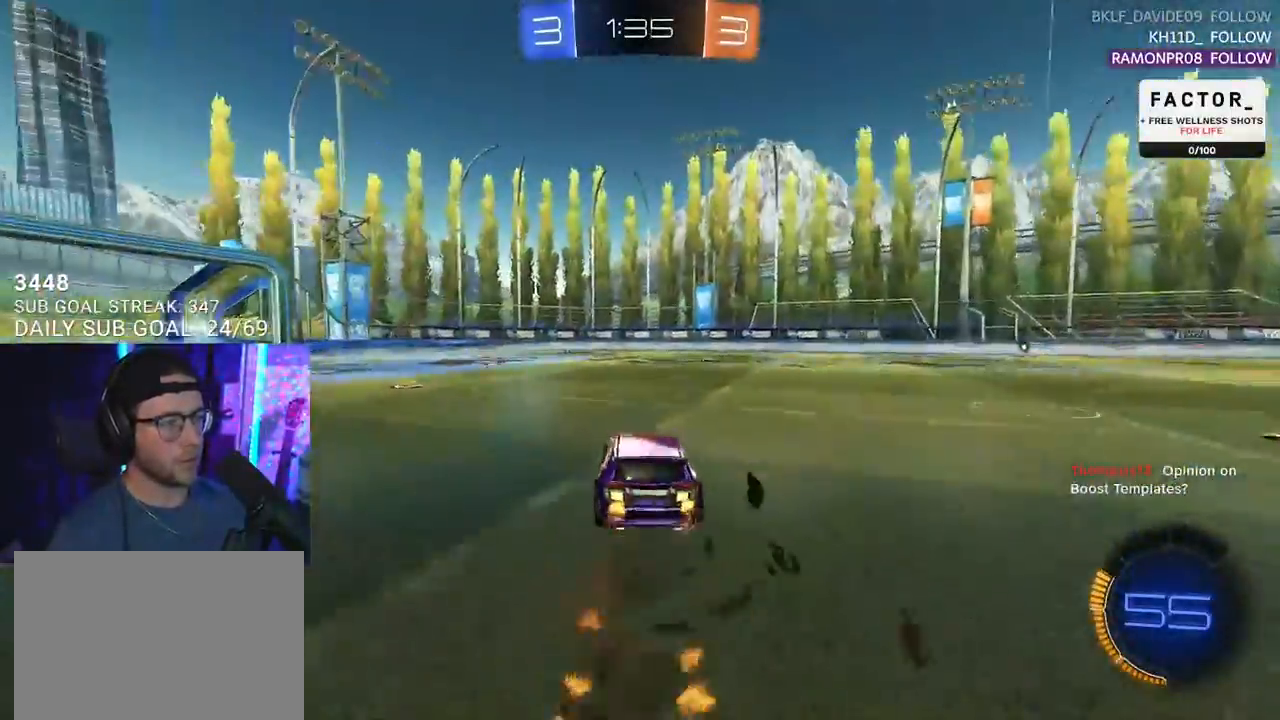
{"buttons": ["L2", "R2"], "left_stick": "down-left", "right_stick": "up-right", "events": [[33, "CROSS", "down"], [67, "L2", "up"], [100, "SQUARE", "down"], [100, "TRIANGLE", "down"], [100, "left_stick", "down"], [133, "CROSS", "up"], [150, "SQUARE", "up"], [167, "L2", "down"], [183, "TRIANGLE", "up"], [217, "left_stick", "down-left"], [417, "right_stick", "up-right"]]}
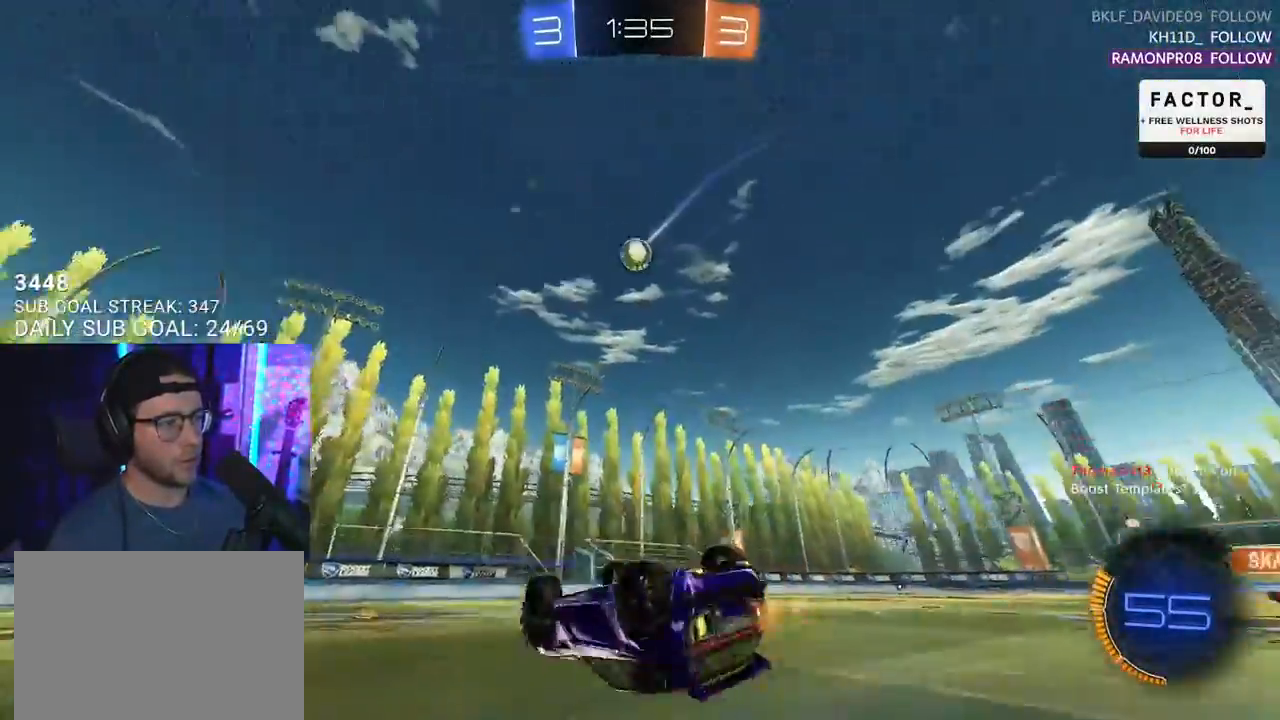
{"buttons": ["R2"], "left_stick": "right", "right_stick": "center", "events": [[83, "right_stick", "center"], [317, "L2", "up"], [333, "left_stick", "center"], [483, "left_stick", "right"]]}
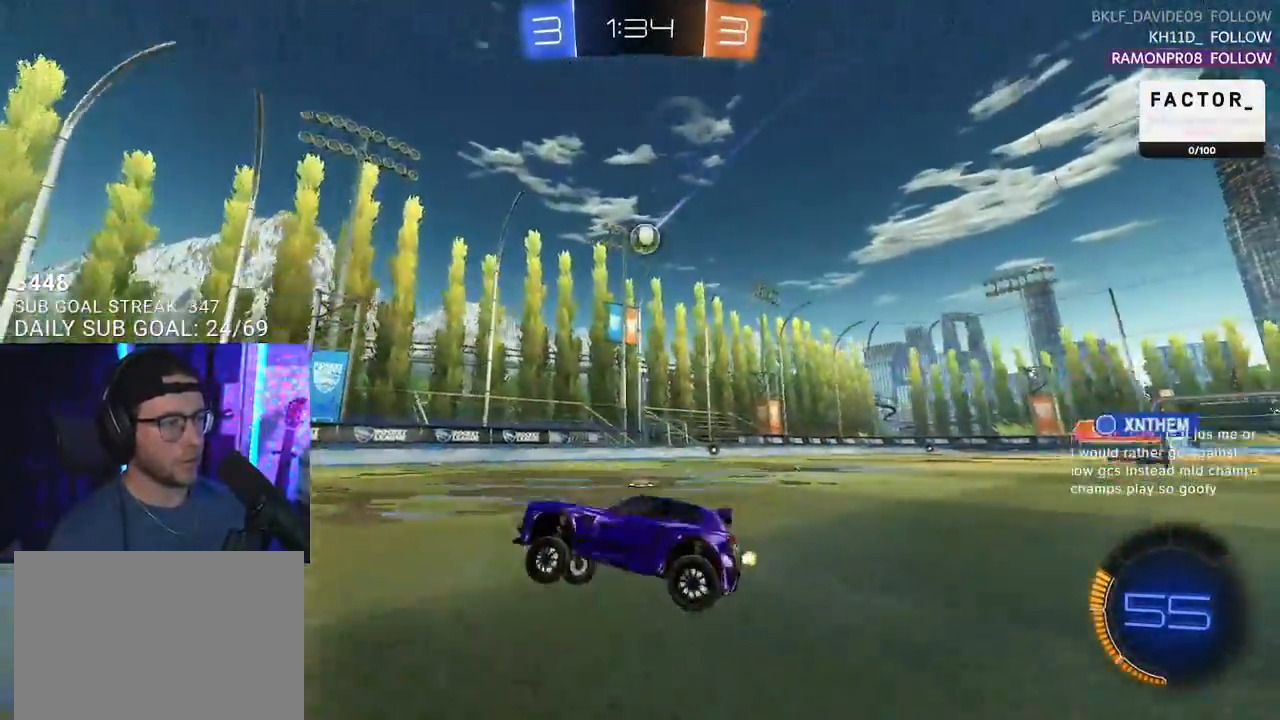
{"buttons": ["R1", "R2"], "left_stick": "right", "right_stick": "center", "events": [[83, "SQUARE", "down"], [233, "SQUARE", "up"], [317, "R1", "down"]]}
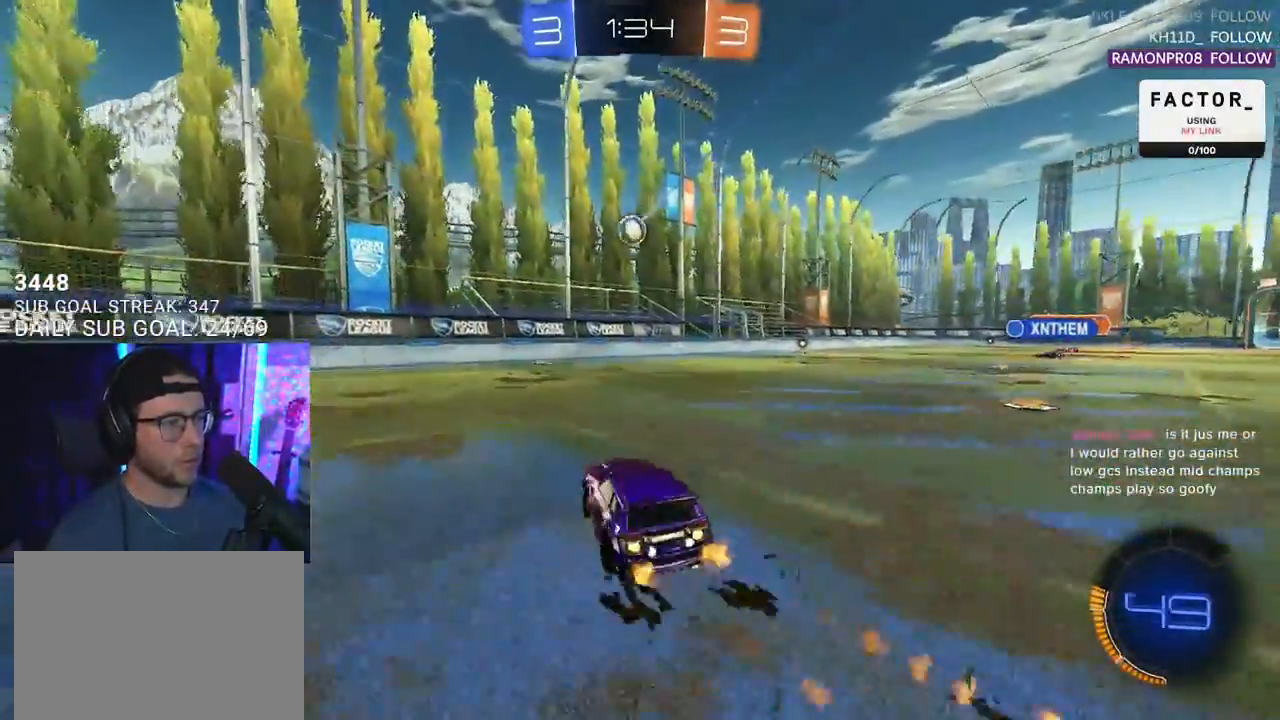
{"buttons": ["CROSS", "R1", "R2"], "left_stick": "down-right", "right_stick": "center", "events": [[117, "left_stick", "center"], [267, "R1", "up"], [333, "left_stick", "right"], [400, "R1", "down"], [417, "CROSS", "down"], [450, "left_stick", "down-right"]]}
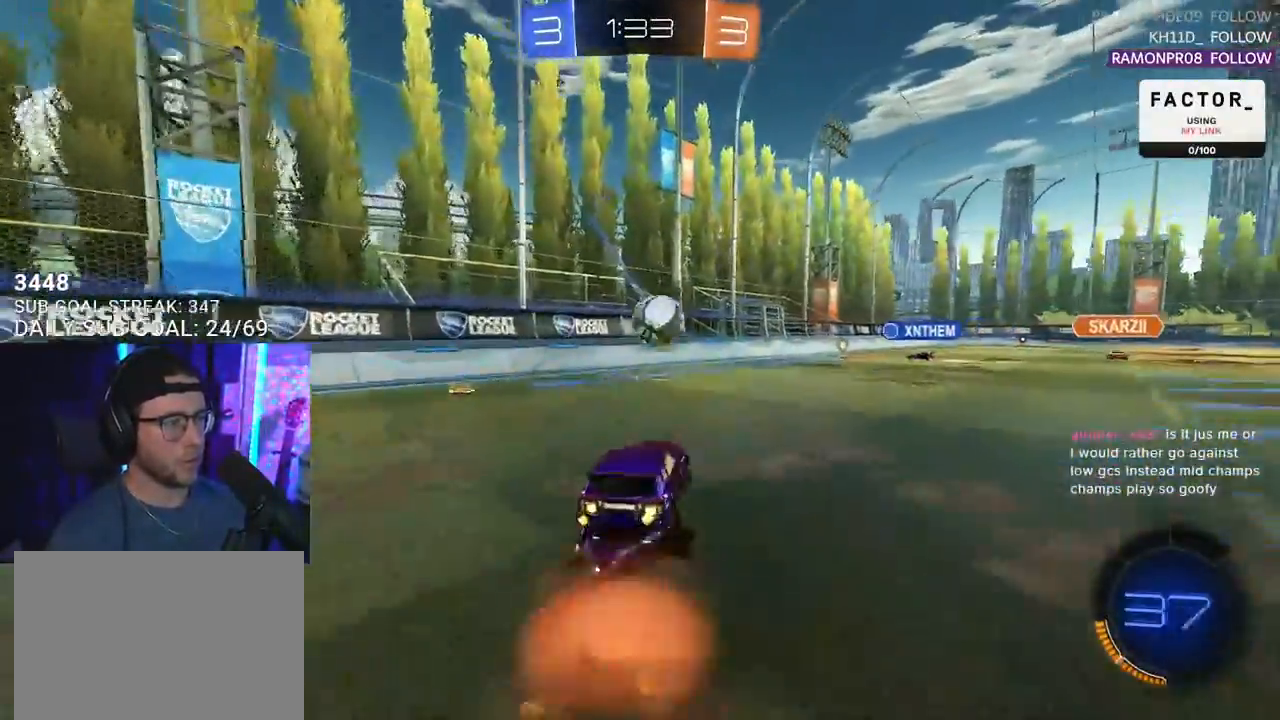
{"buttons": ["R1", "R2", "L3"], "left_stick": "down-right", "right_stick": "center", "events": [[50, "left_stick", "down"], [150, "CROSS", "up"], [167, "left_stick", "right"], [217, "CROSS", "down"], [250, "L3", "down"], [267, "SQUARE", "down"], [283, "TRIANGLE", "down"], [300, "left_stick", "down-right"], [317, "CROSS", "up"], [350, "SQUARE", "up"], [417, "TRIANGLE", "up"]]}
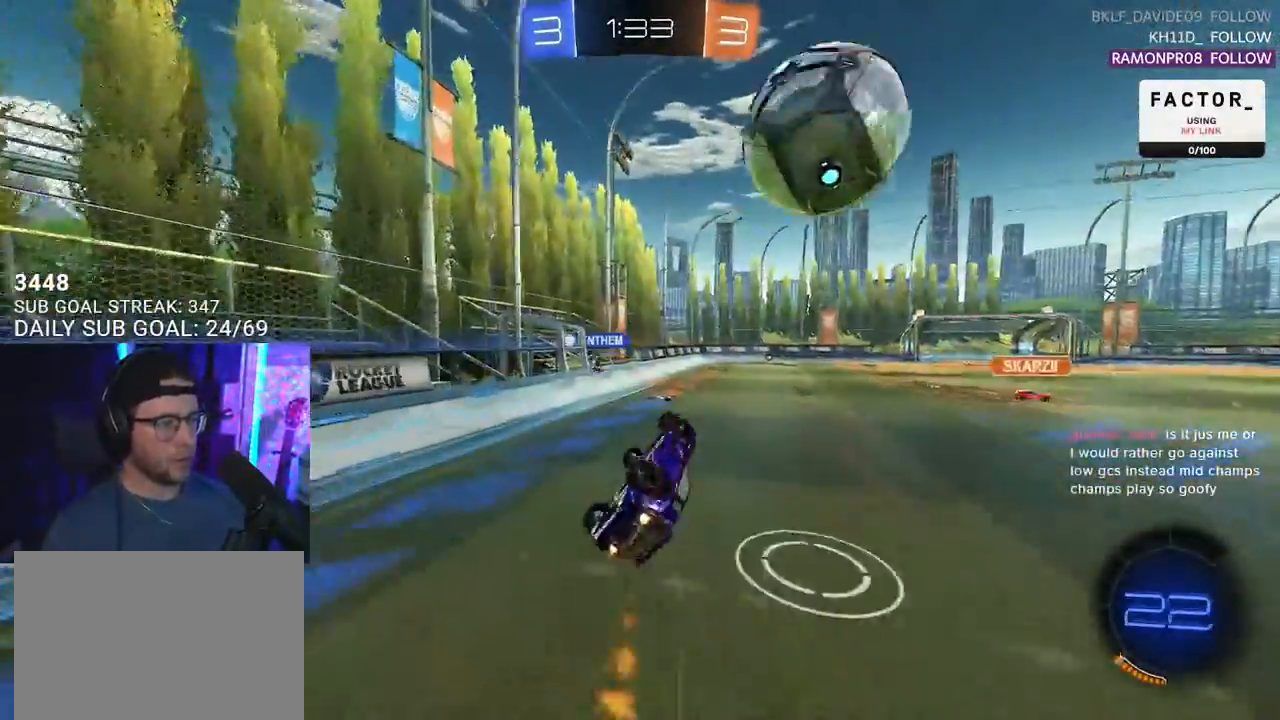
{"buttons": ["R2"], "left_stick": "center", "right_stick": "center", "events": [[100, "R1", "up"], [167, "left_stick", "down"], [267, "left_stick", "down-left"], [450, "L3", "up"], [450, "left_stick", "up-right"], [500, "left_stick", "center"]]}
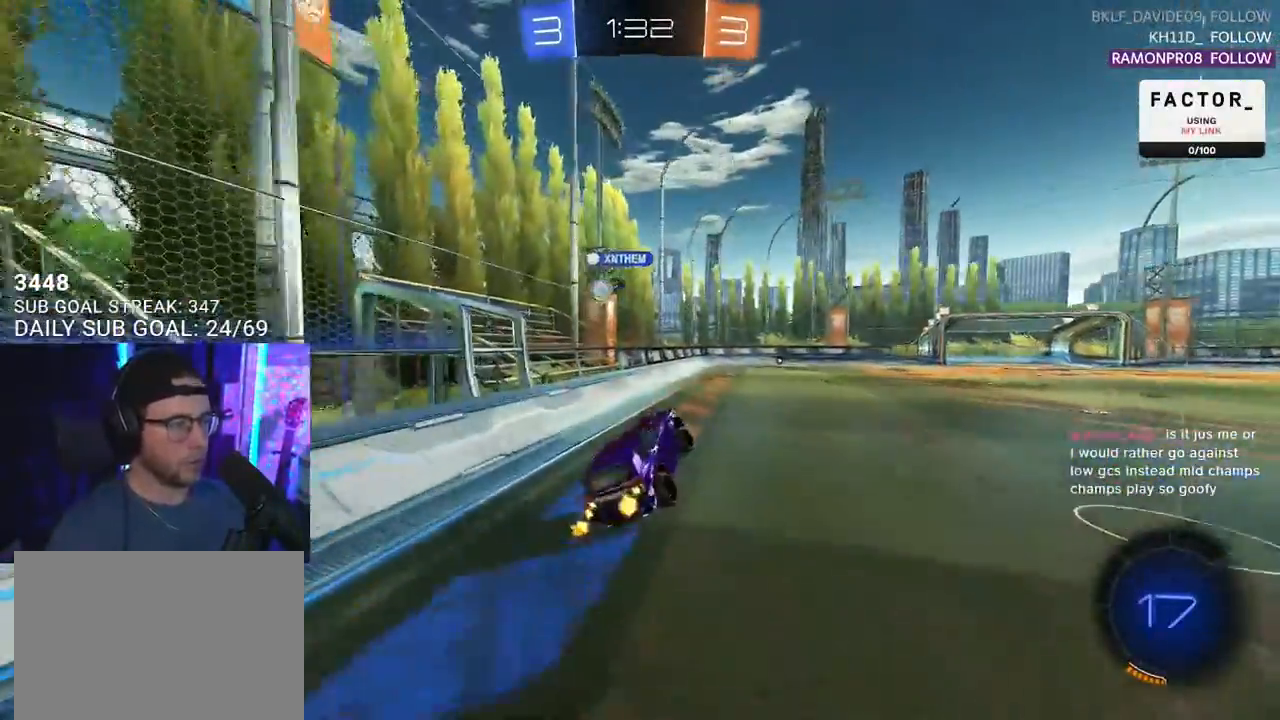
{"buttons": ["R2"], "left_stick": "up-right", "right_stick": "center", "events": [[117, "TRIANGLE", "down"], [233, "TRIANGLE", "up"], [483, "left_stick", "up-right"]]}
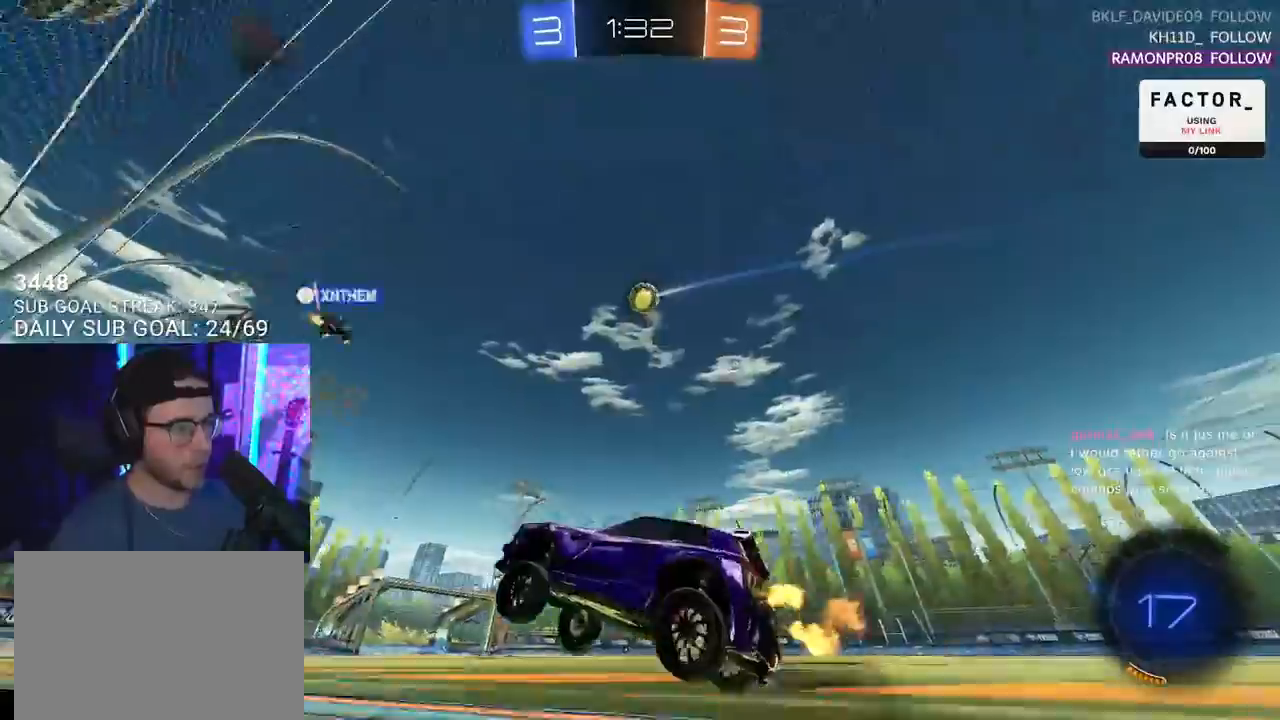
{"buttons": ["R1", "R2"], "left_stick": "center", "right_stick": "center", "events": [[183, "left_stick", "center"], [200, "TRIANGLE", "down"], [283, "TRIANGLE", "up"], [317, "left_stick", "right"], [383, "R1", "down"], [417, "left_stick", "center"]]}
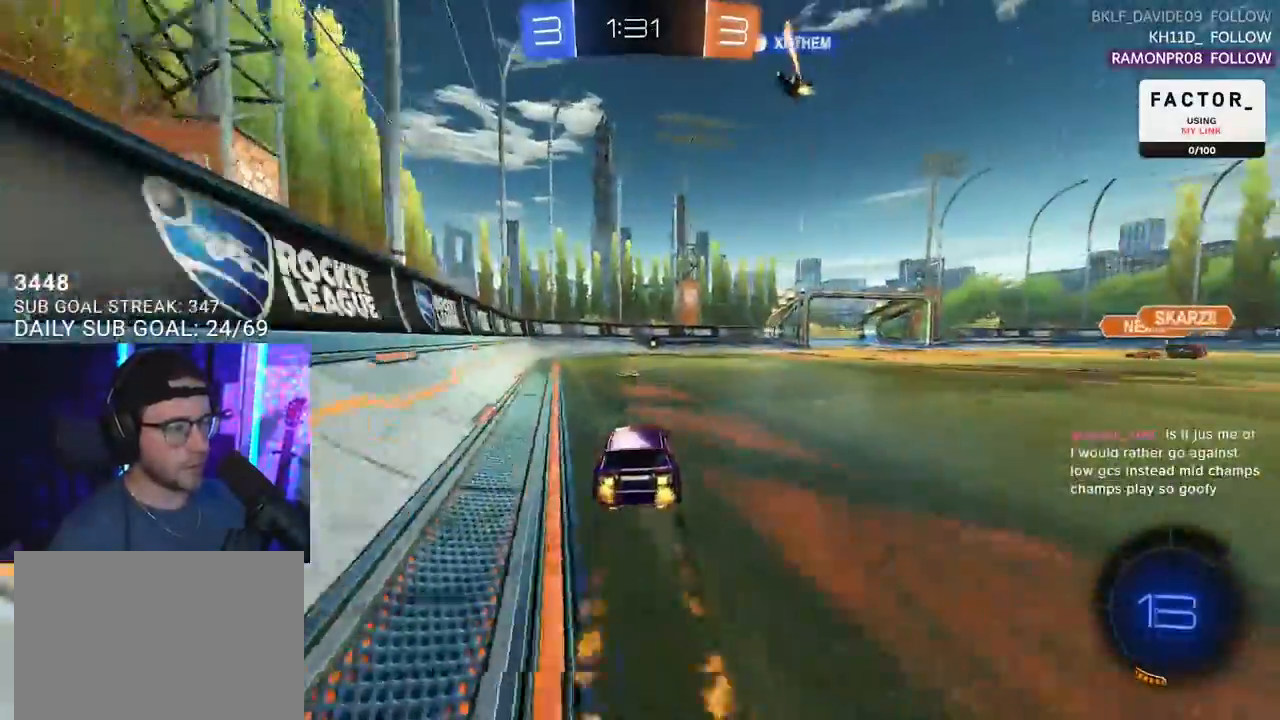
{"buttons": ["R2"], "left_stick": "center", "right_stick": "center", "events": [[50, "R1", "up"], [117, "left_stick", "down-left"], [200, "TRIANGLE", "down"], [200, "left_stick", "center"], [283, "TRIANGLE", "up"], [350, "R1", "down"], [383, "left_stick", "left"], [433, "left_stick", "center"], [500, "R1", "up"]]}
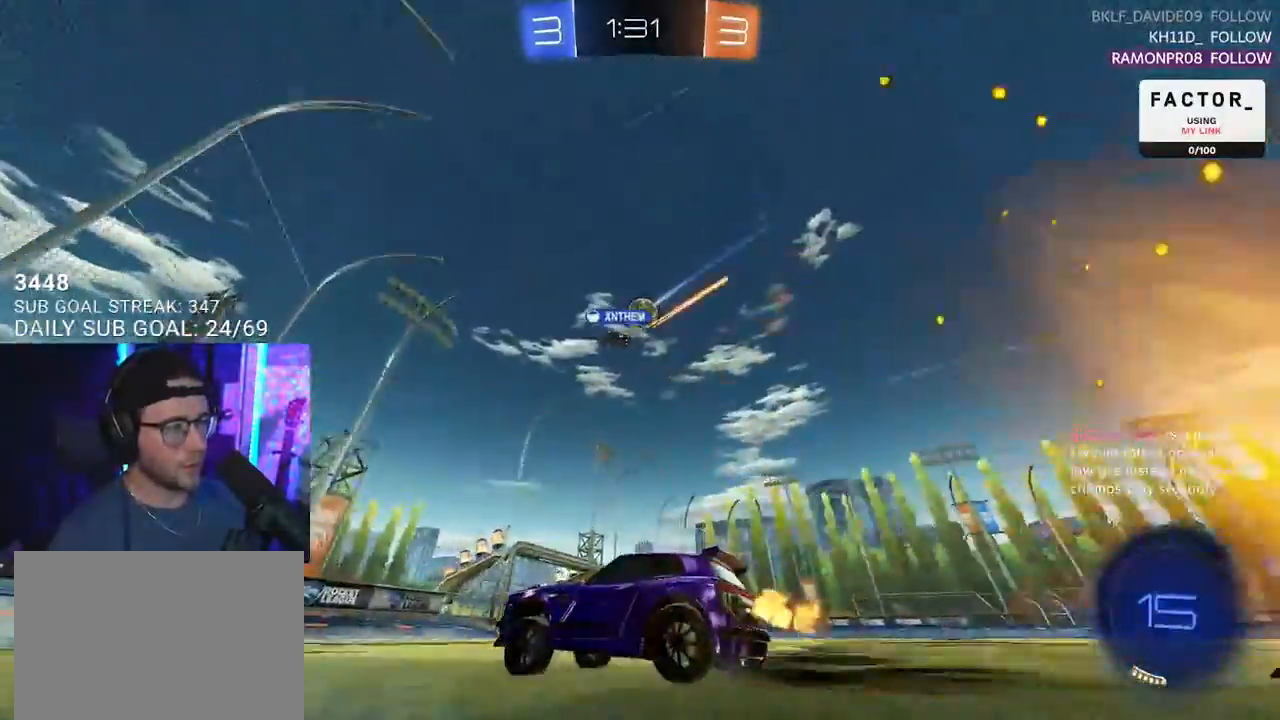
{"buttons": ["R2"], "left_stick": "right", "right_stick": "center", "events": [[183, "left_stick", "right"], [317, "SQUARE", "down"], [450, "SQUARE", "up"]]}
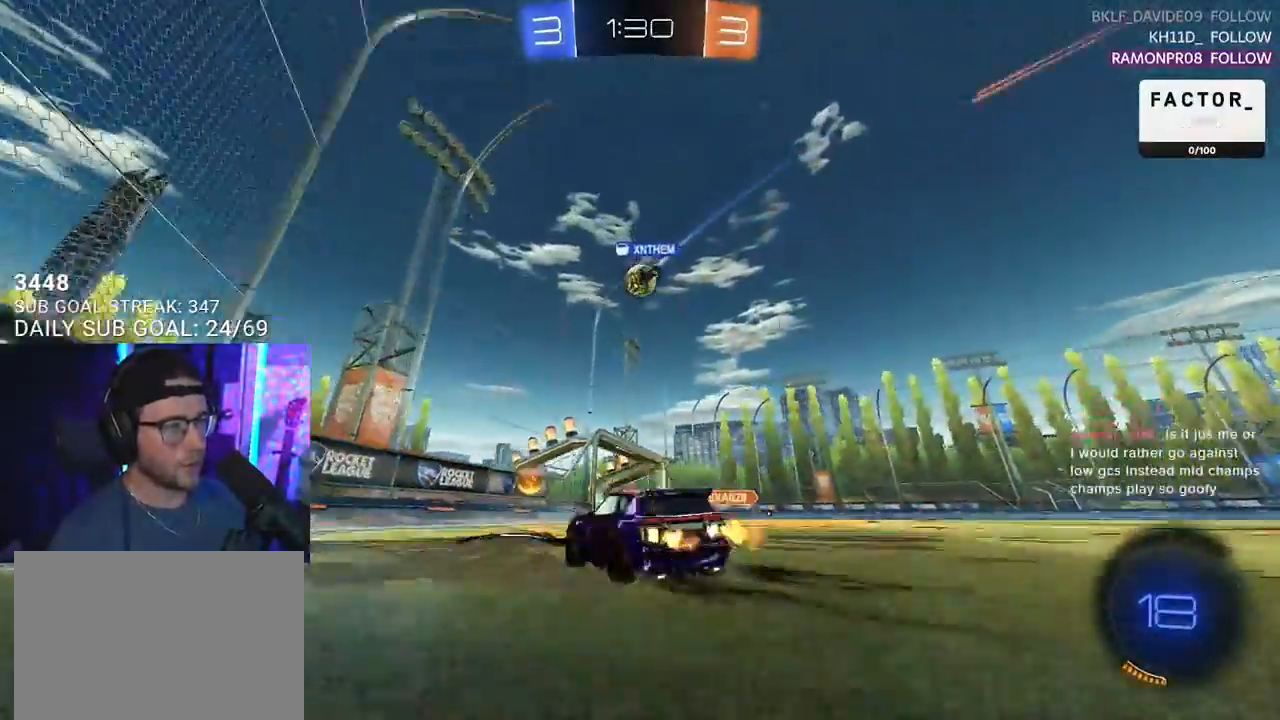
{"buttons": ["R1", "R2"], "left_stick": "center", "right_stick": "center", "events": [[200, "R1", "down"], [467, "left_stick", "center"]]}
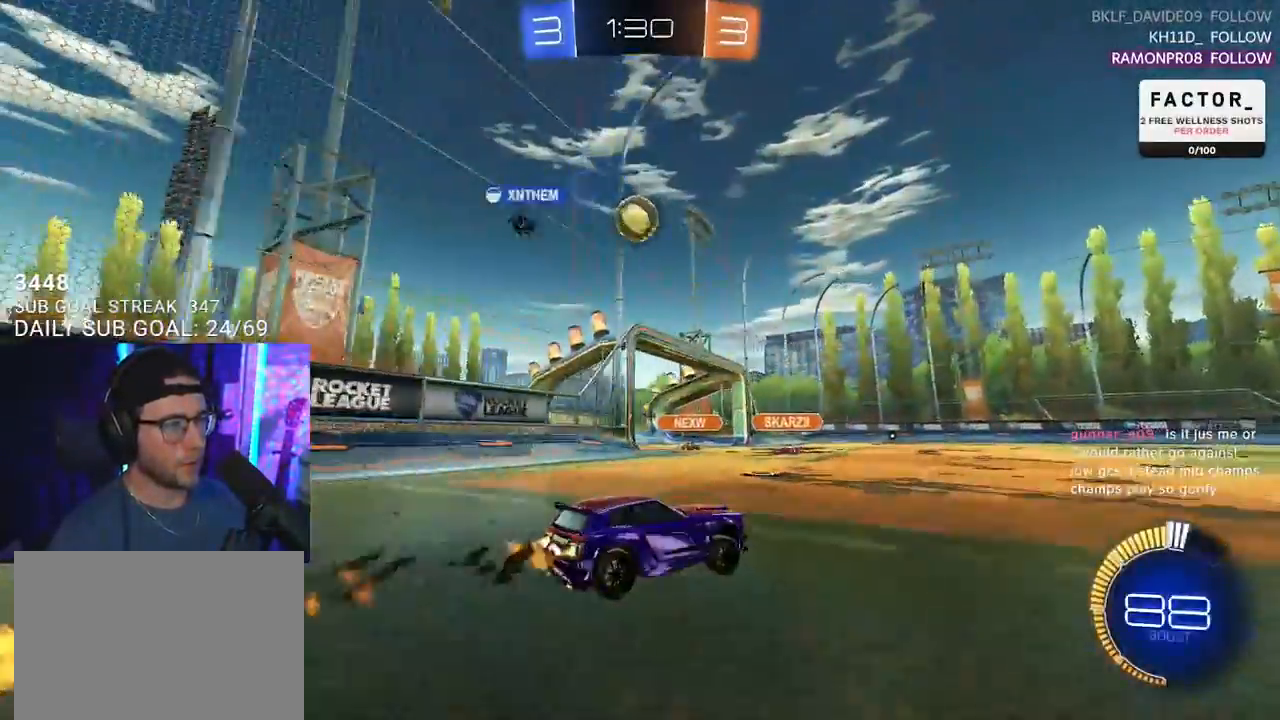
{"buttons": ["CROSS", "R1", "R2"], "left_stick": "down-left", "right_stick": "center", "events": [[167, "left_stick", "down-left"], [200, "R1", "up"], [333, "R1", "down"], [350, "CROSS", "down"]]}
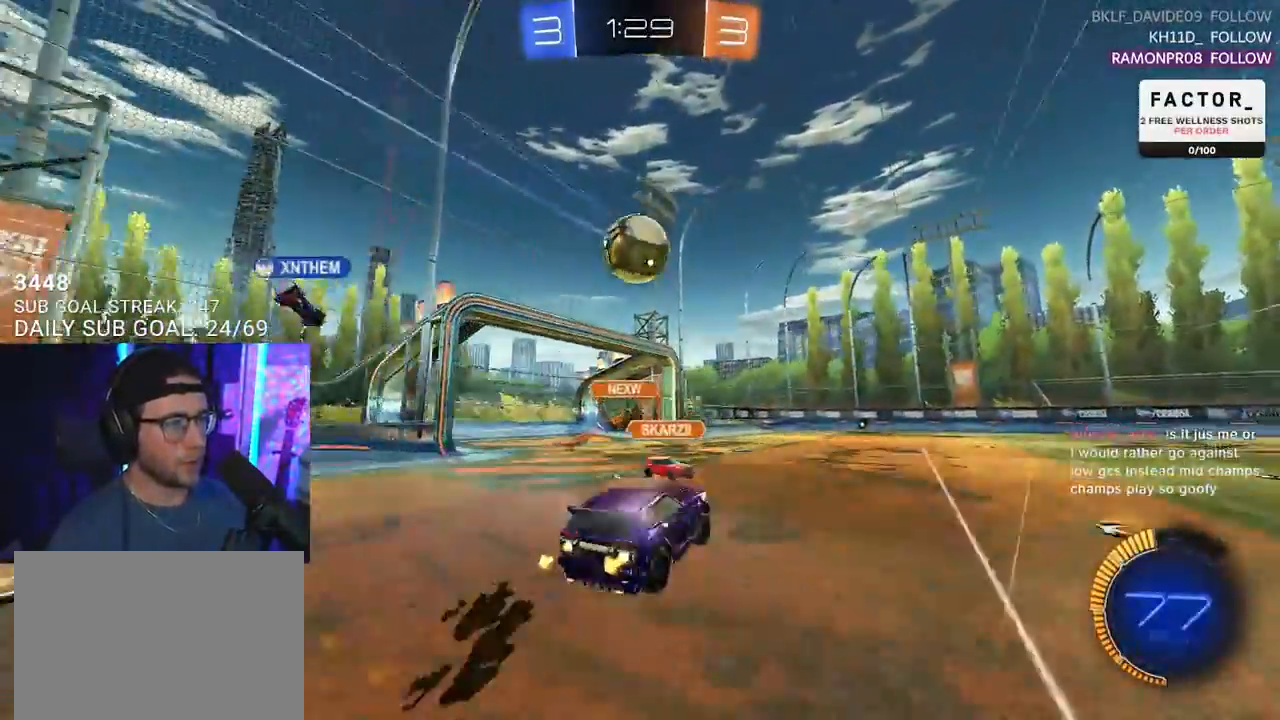
{"buttons": ["R2", "L3"], "left_stick": "down", "right_stick": "center", "events": [[83, "left_stick", "center"], [117, "CROSS", "up"], [183, "CROSS", "down"], [217, "left_stick", "down"], [233, "L3", "down"], [333, "CROSS", "up"], [400, "L3", "up"], [483, "L3", "down"], [500, "R1", "up"]]}
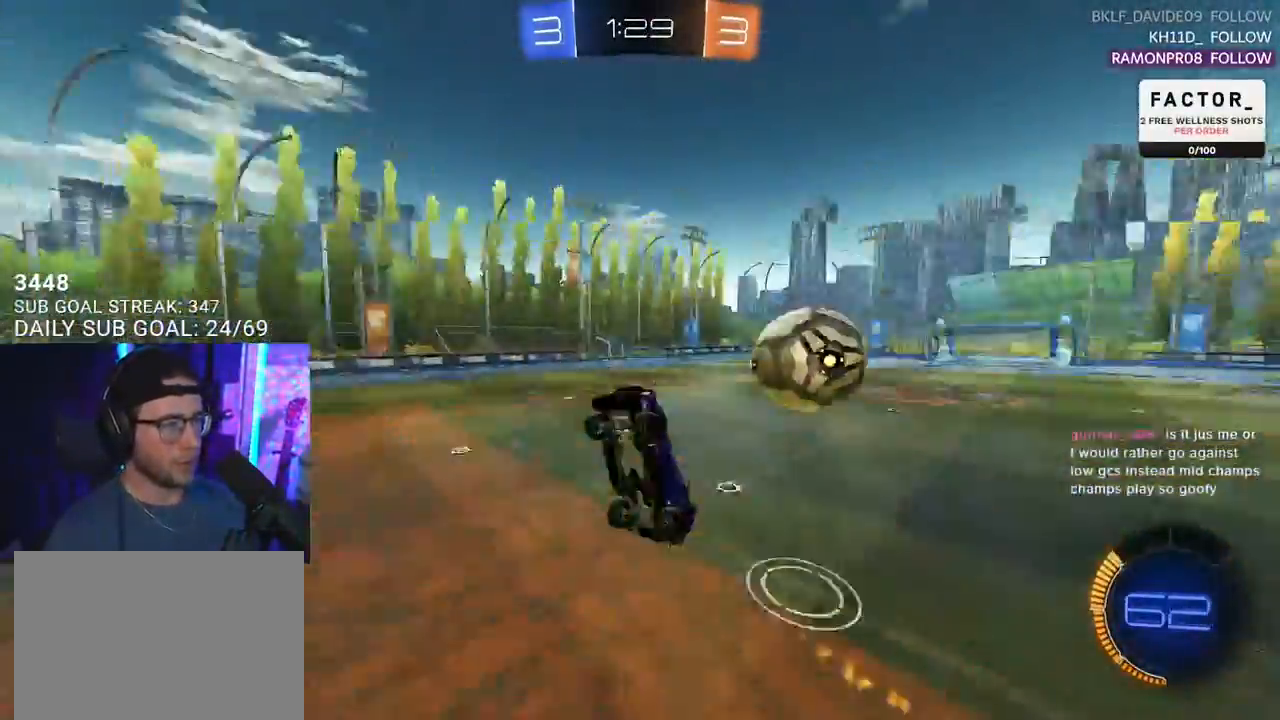
{"buttons": ["R1", "R2", "L3"], "left_stick": "up", "right_stick": "center", "events": [[83, "left_stick", "down-left"], [100, "L3", "up"], [317, "R1", "down"], [350, "left_stick", "up-left"], [383, "L3", "down"], [400, "left_stick", "up"]]}
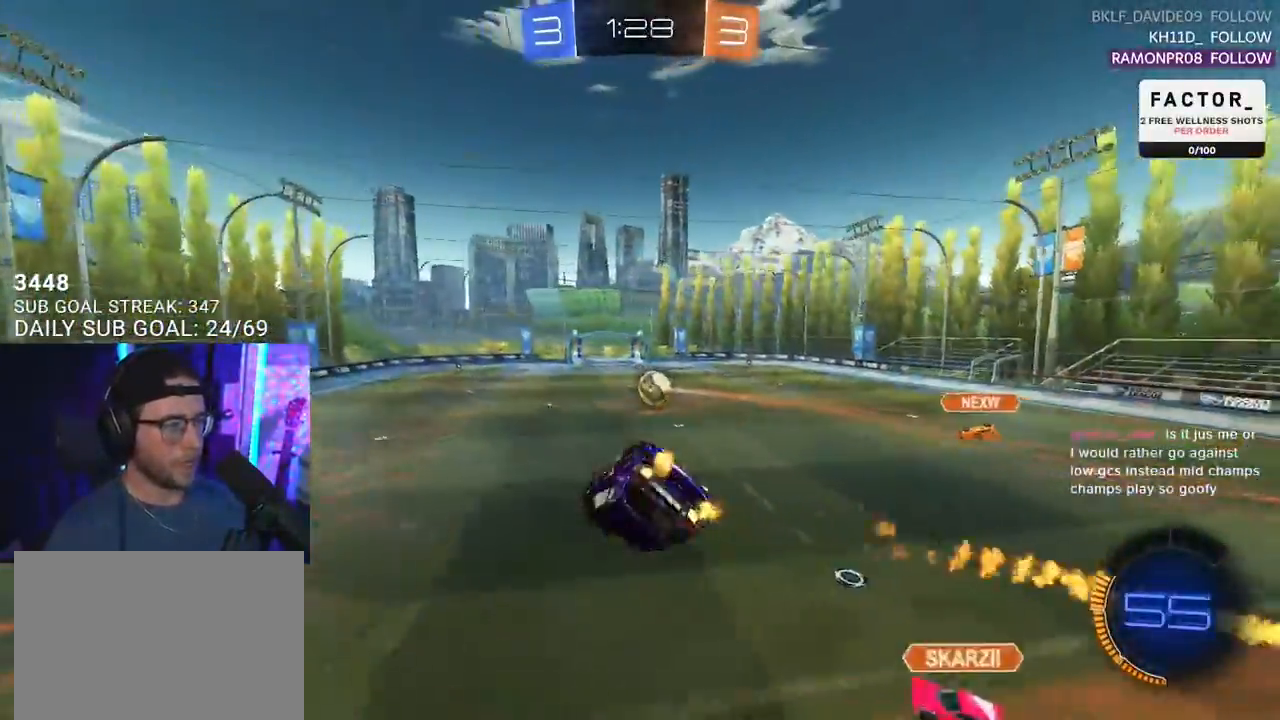
{"buttons": ["R1", "R2"], "left_stick": "center", "right_stick": "center", "events": [[50, "left_stick", "up-right"], [133, "TRIANGLE", "down"], [217, "L3", "up"], [250, "left_stick", "down"], [267, "TRIANGLE", "up"], [400, "left_stick", "center"]]}
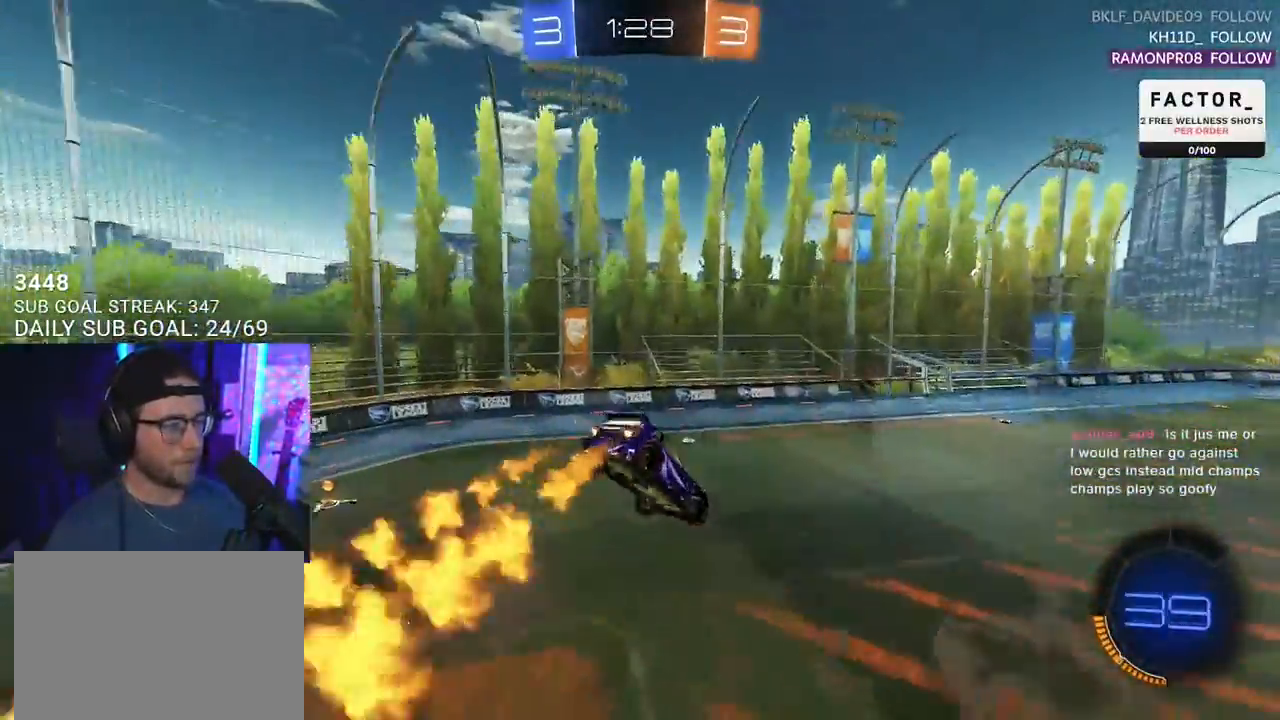
{"buttons": ["R2"], "left_stick": "center", "right_stick": "center", "events": [[17, "left_stick", "down-left"], [117, "left_stick", "center"], [283, "left_stick", "down-left"], [350, "left_stick", "center"], [383, "R1", "up"]]}
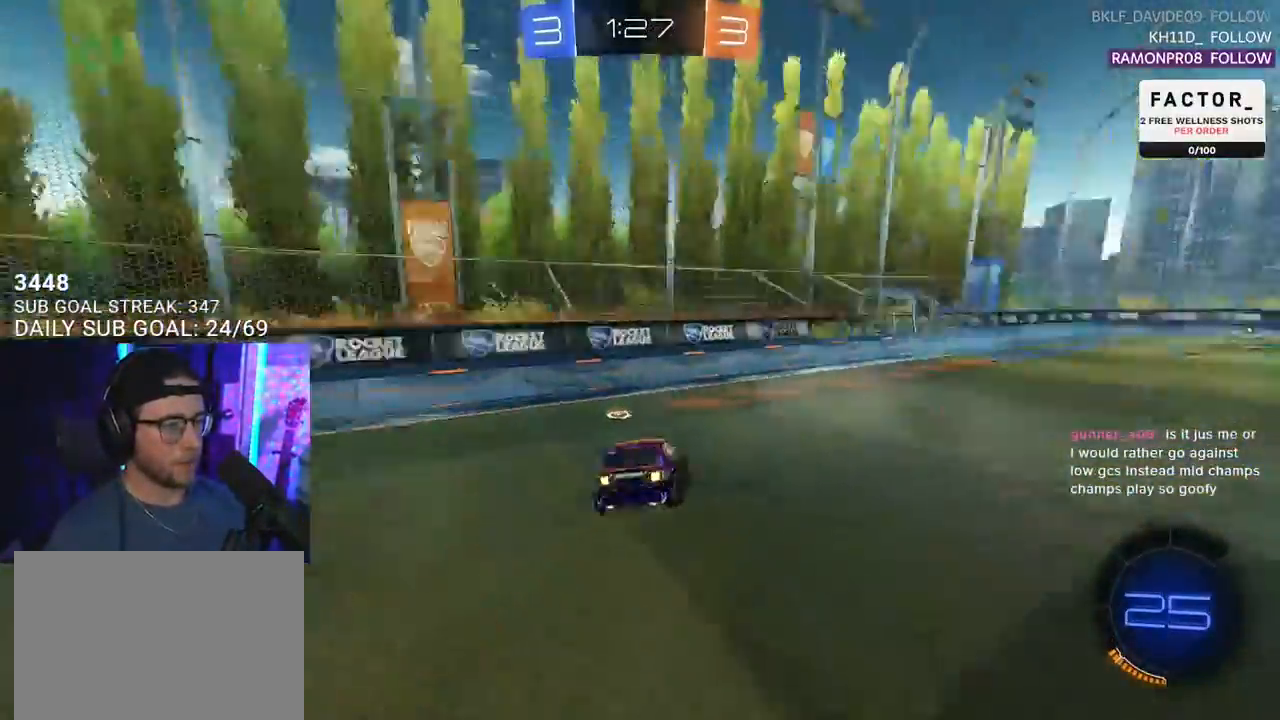
{"buttons": ["R1", "R2"], "left_stick": "right", "right_stick": "center", "events": [[17, "TRIANGLE", "down"], [33, "left_stick", "right"], [117, "TRIANGLE", "up"], [283, "R1", "down"]]}
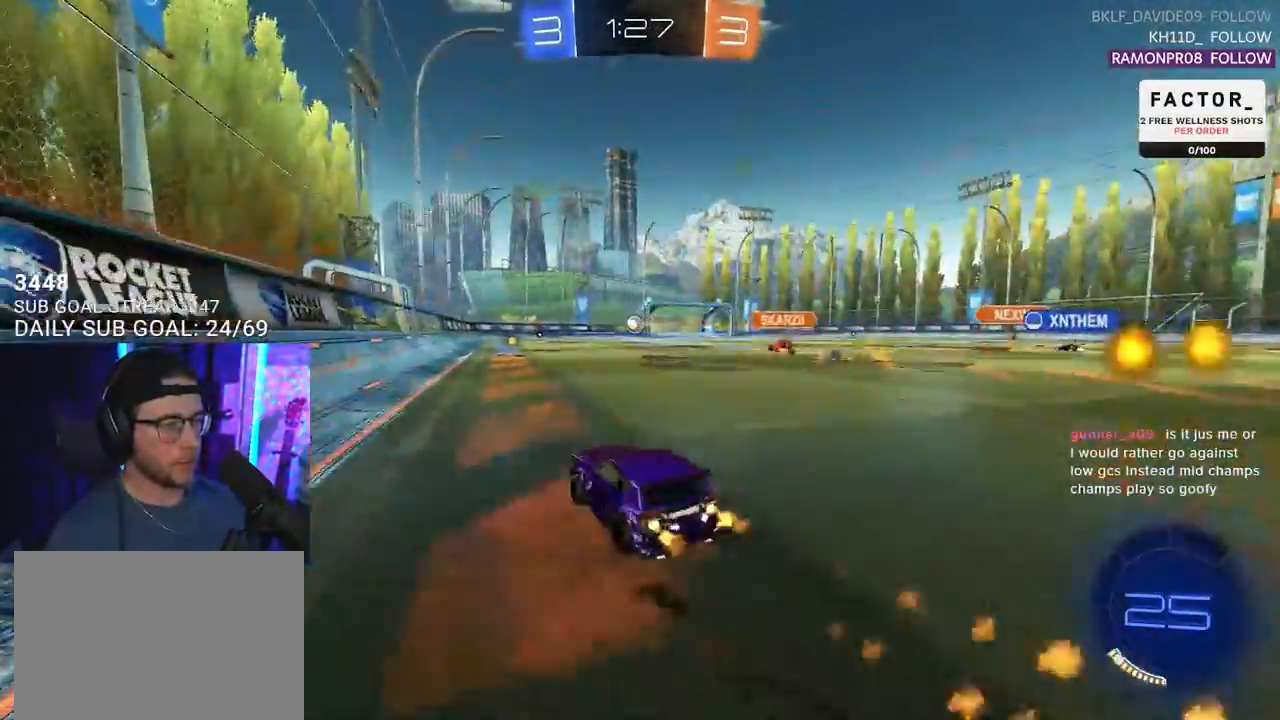
{"buttons": ["L2", "R2"], "left_stick": "down-left", "right_stick": "center", "events": [[50, "R1", "up"], [200, "CROSS", "down"], [250, "L2", "down"], [250, "left_stick", "up-left"], [267, "CROSS", "up"], [317, "CROSS", "down"], [317, "R1", "down"], [350, "L2", "up"], [350, "SQUARE", "down"], [350, "left_stick", "down"], [383, "CROSS", "up"], [450, "SQUARE", "up"], [467, "R1", "up"], [483, "L2", "down"], [500, "left_stick", "down-left"]]}
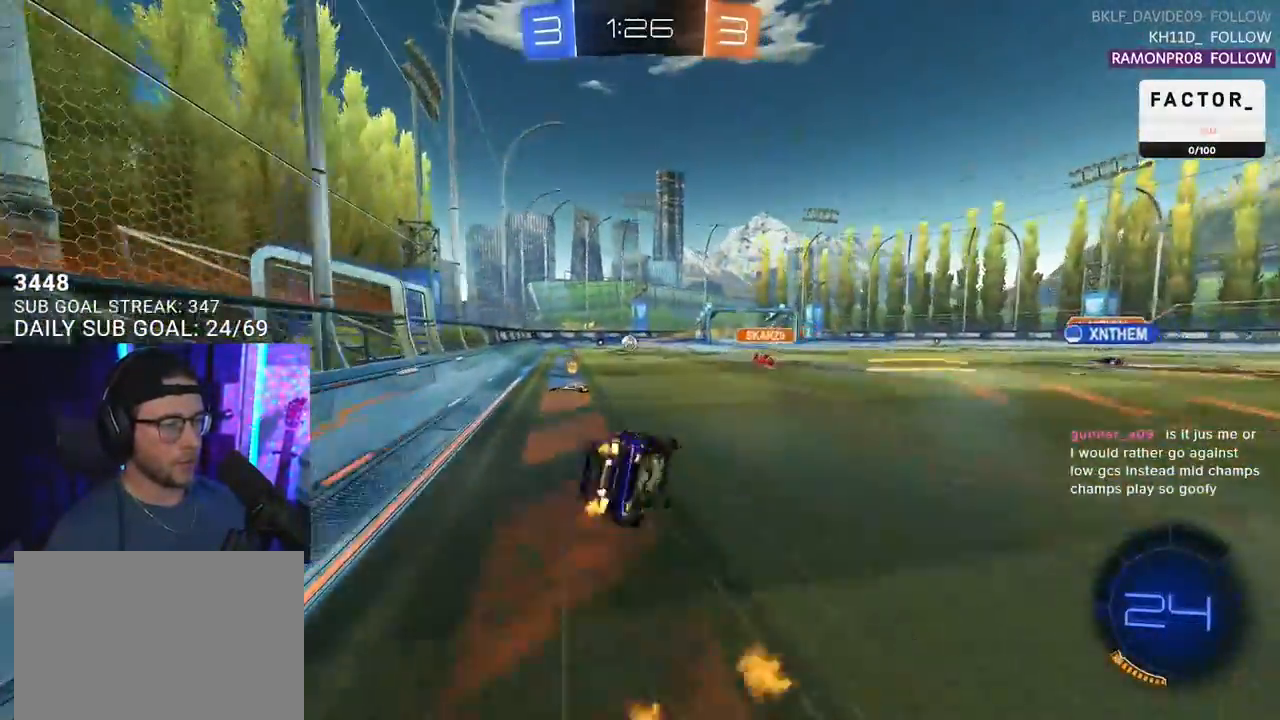
{"buttons": ["L2", "R2"], "left_stick": "down-left", "right_stick": "center", "events": []}